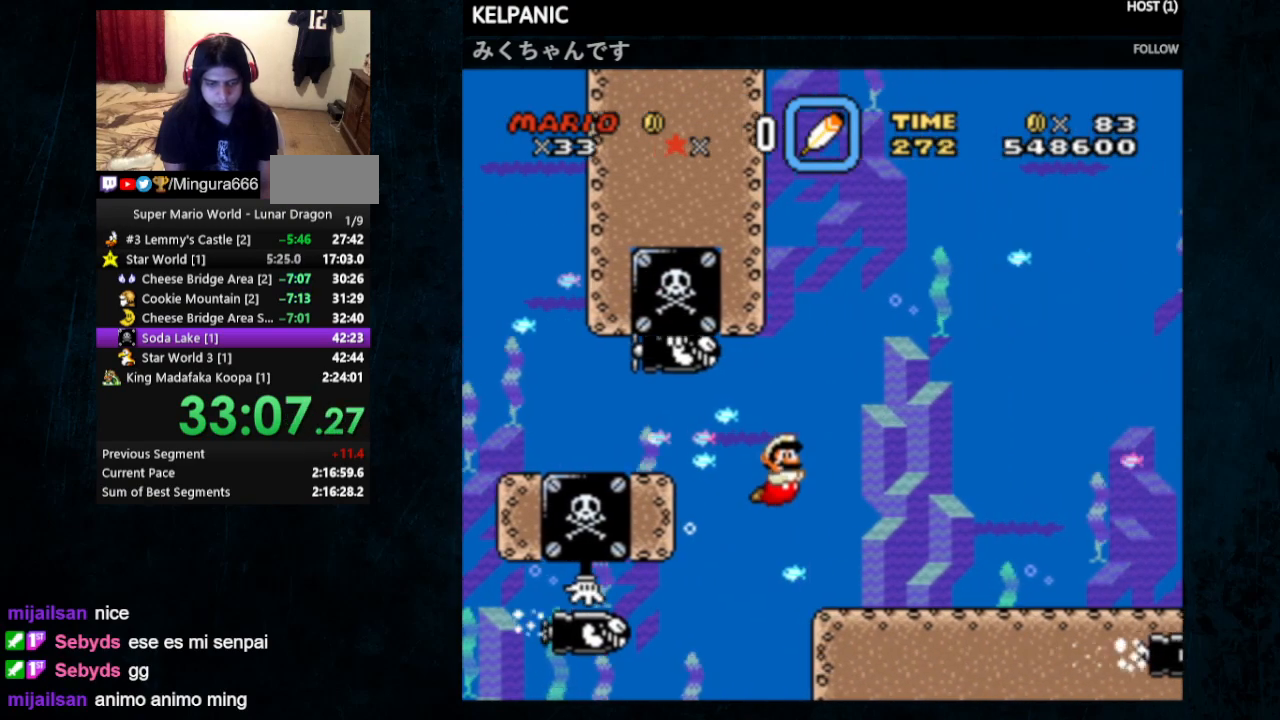
Gameplay with a controller (Nintendo layout); each line is a JSON object with the inputs held at the frame after it. "events" lists button and stick changes between this image and that frame as [ms after this image, input, new state], when the widget could be followed in between. Not read: L1 L3 R1 R3.
{"buttons": ["DPAD_DOWN", "DPAD_RIGHT"], "events": [[100, "B", "up"], [167, "B", "down"], [233, "B", "up"], [333, "B", "down"], [367, "B", "up"], [433, "B", "down"], [500, "B", "up"]]}
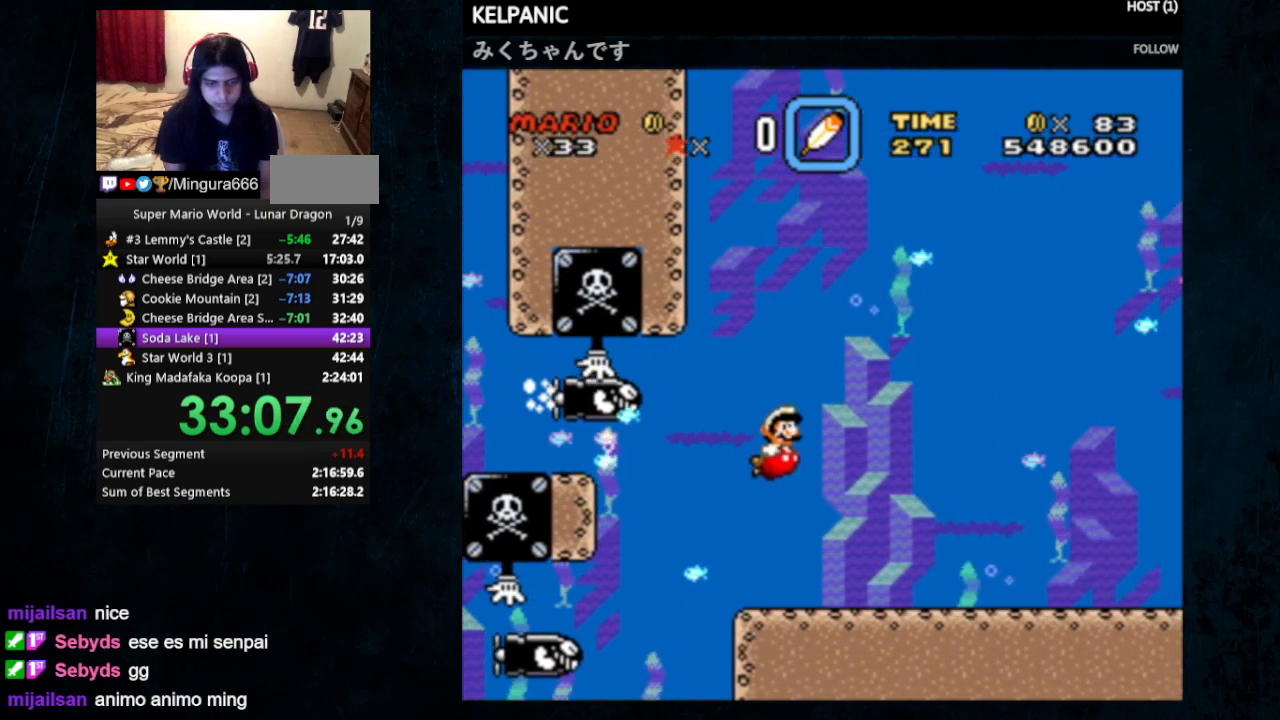
{"buttons": ["B", "DPAD_RIGHT"], "events": [[67, "B", "down"], [133, "B", "up"], [200, "B", "down"], [267, "B", "up"], [333, "B", "down"], [400, "B", "up"], [467, "B", "down"], [467, "DPAD_DOWN", "up"]]}
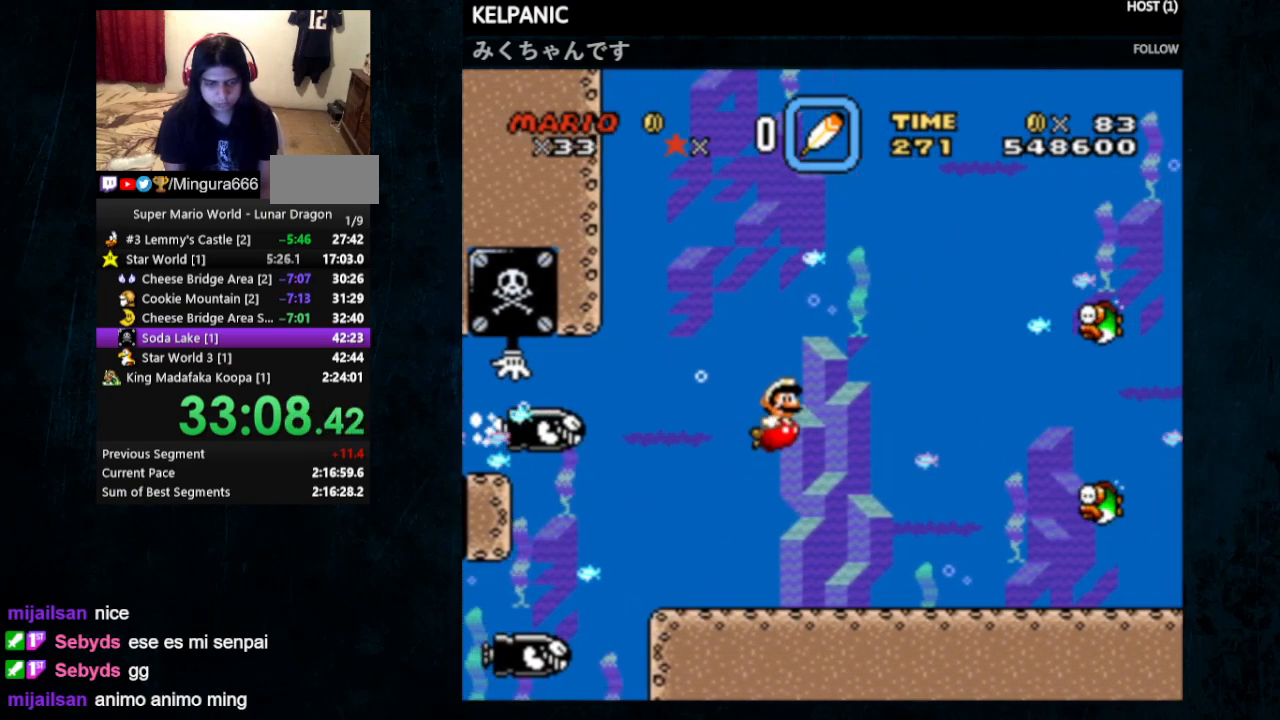
{"buttons": ["DPAD_RIGHT"], "events": [[33, "B", "up"], [100, "B", "down"], [167, "B", "up"], [233, "B", "down"], [333, "B", "up"], [367, "B", "down"], [467, "B", "up"]]}
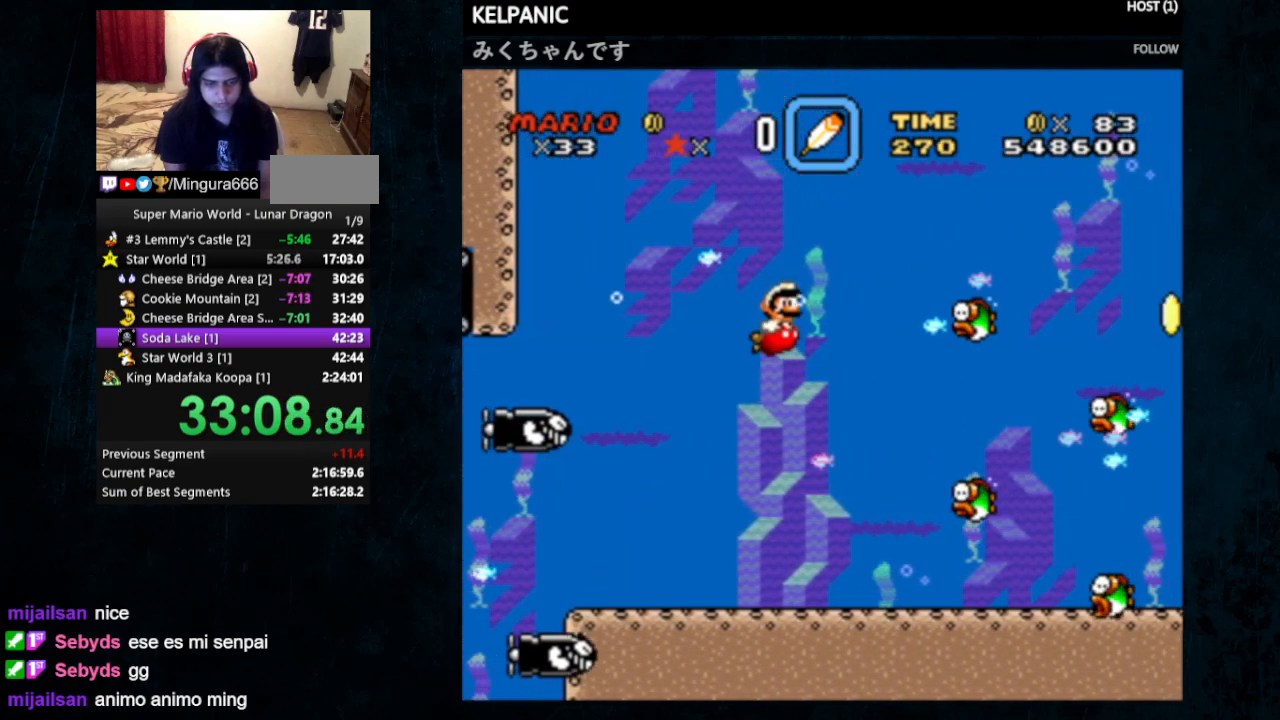
{"buttons": ["DPAD_RIGHT"], "events": [[267, "Y", "down"], [367, "Y", "up"], [400, "Y", "down"], [500, "Y", "up"]]}
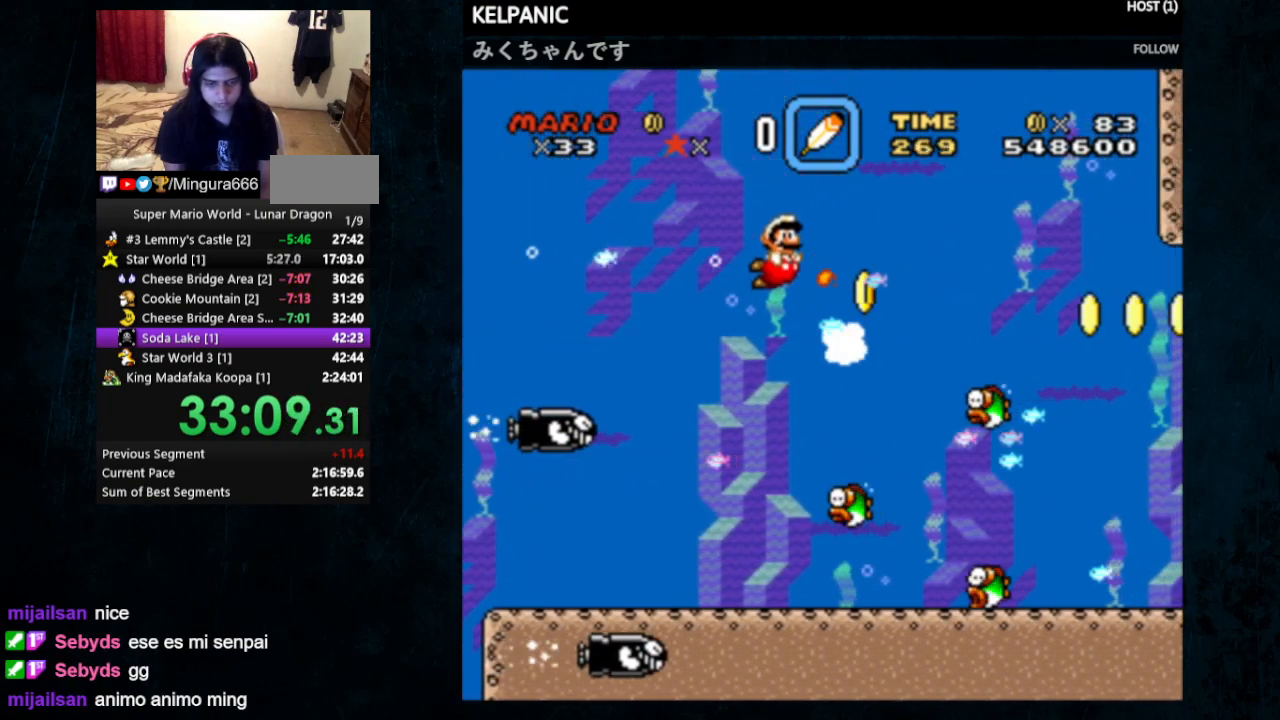
{"buttons": ["DPAD_DOWN", "DPAD_RIGHT"], "events": [[167, "DPAD_DOWN", "down"]]}
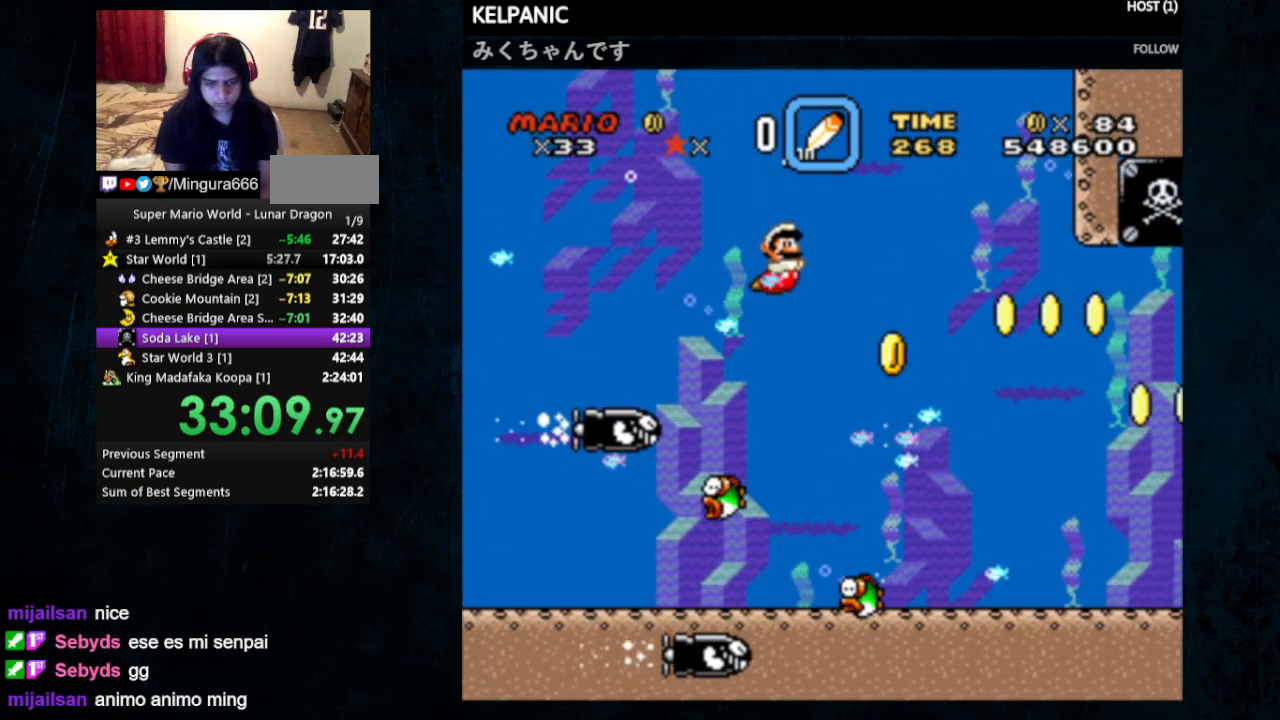
{"buttons": ["DPAD_DOWN", "DPAD_RIGHT"], "events": [[133, "B", "down"], [200, "B", "up"]]}
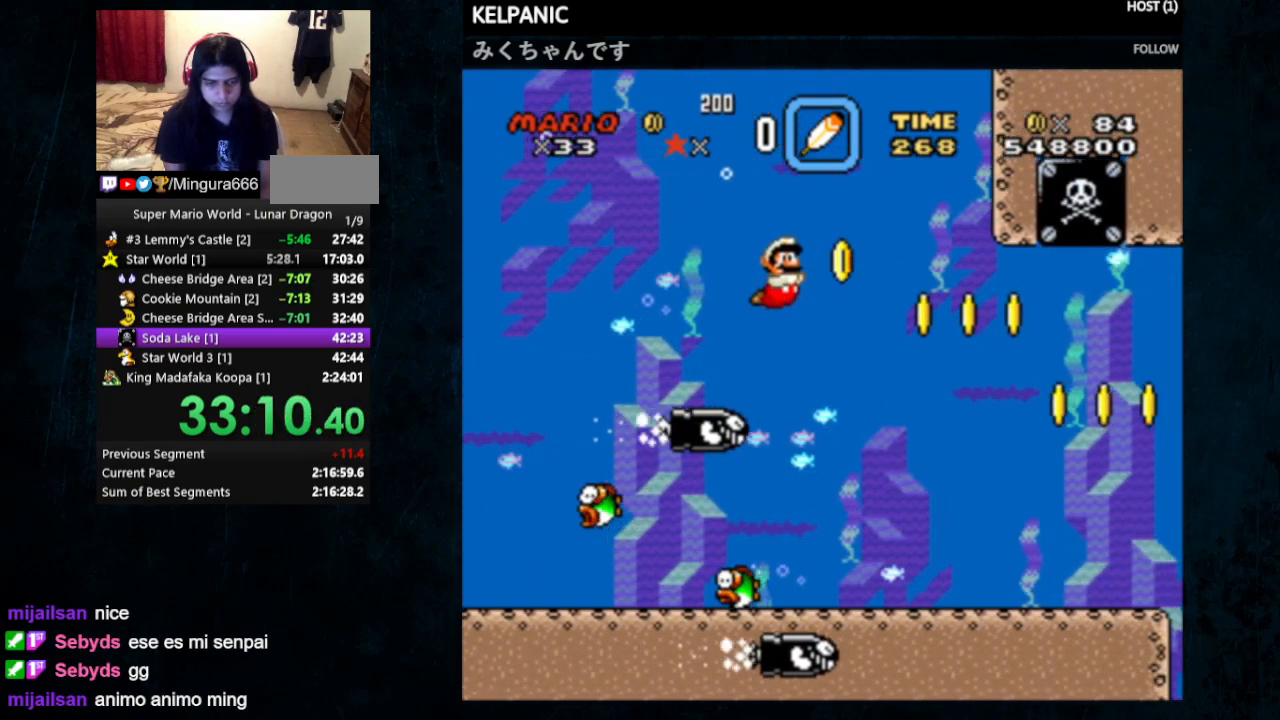
{"buttons": ["B", "DPAD_DOWN", "DPAD_RIGHT"], "events": [[500, "B", "down"]]}
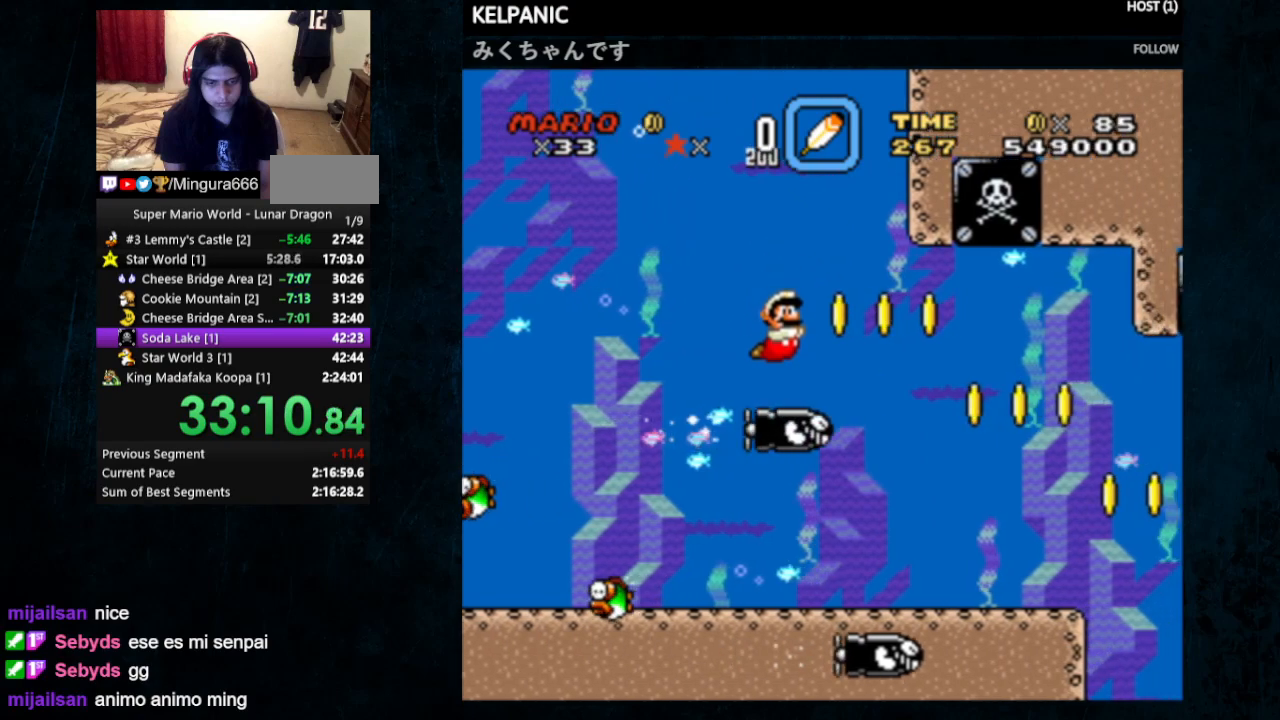
{"buttons": ["DPAD_DOWN", "DPAD_RIGHT"], "events": [[67, "B", "up"]]}
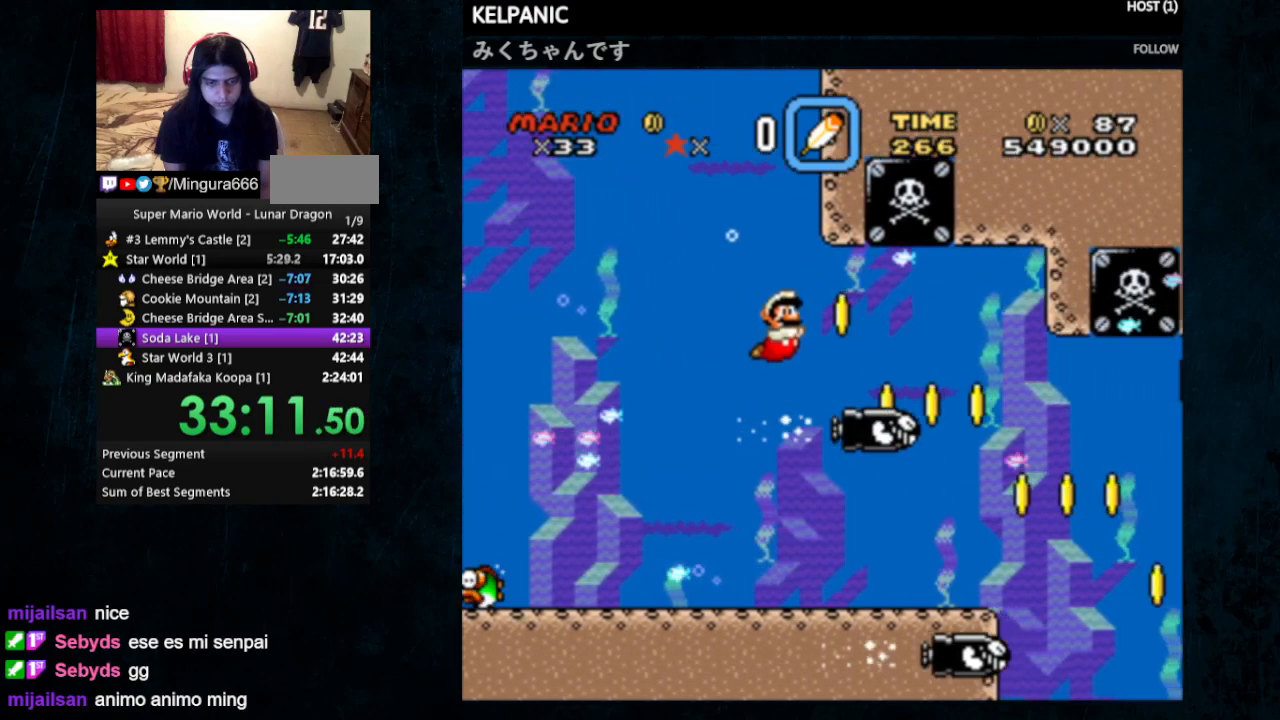
{"buttons": ["DPAD_DOWN", "DPAD_RIGHT"], "events": []}
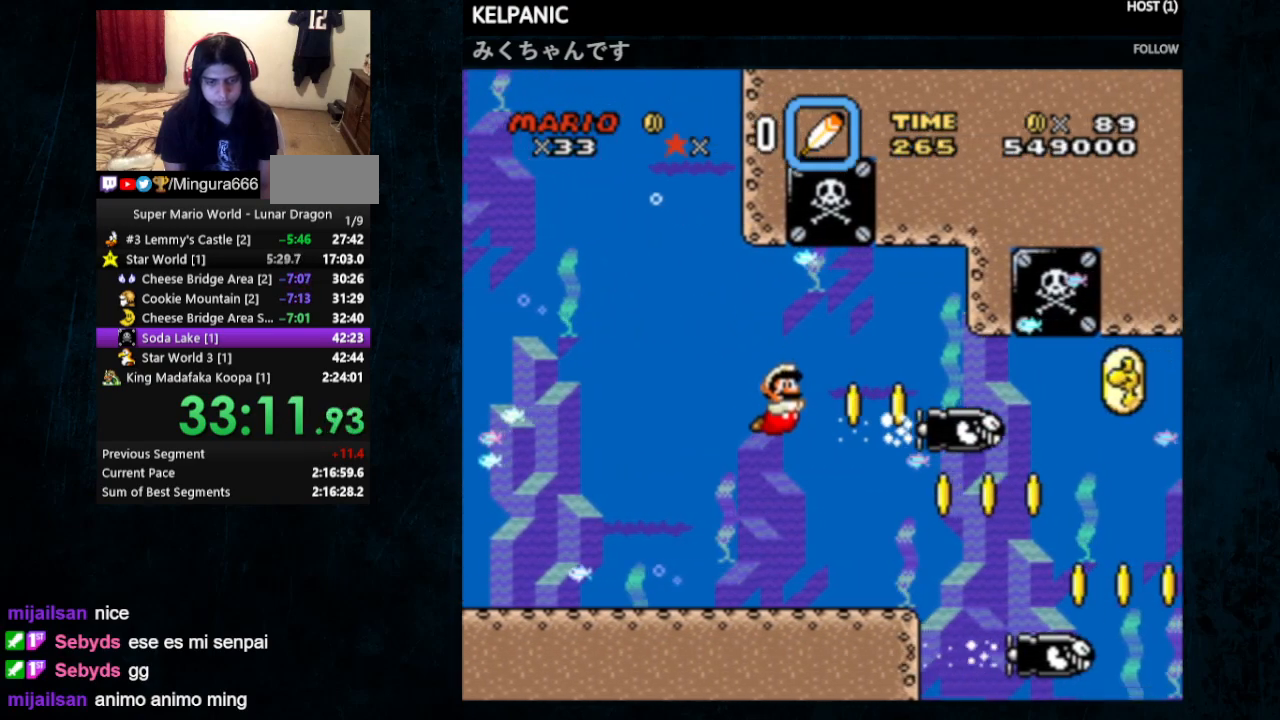
{"buttons": ["DPAD_DOWN", "DPAD_RIGHT"], "events": [[167, "B", "down"], [267, "B", "up"]]}
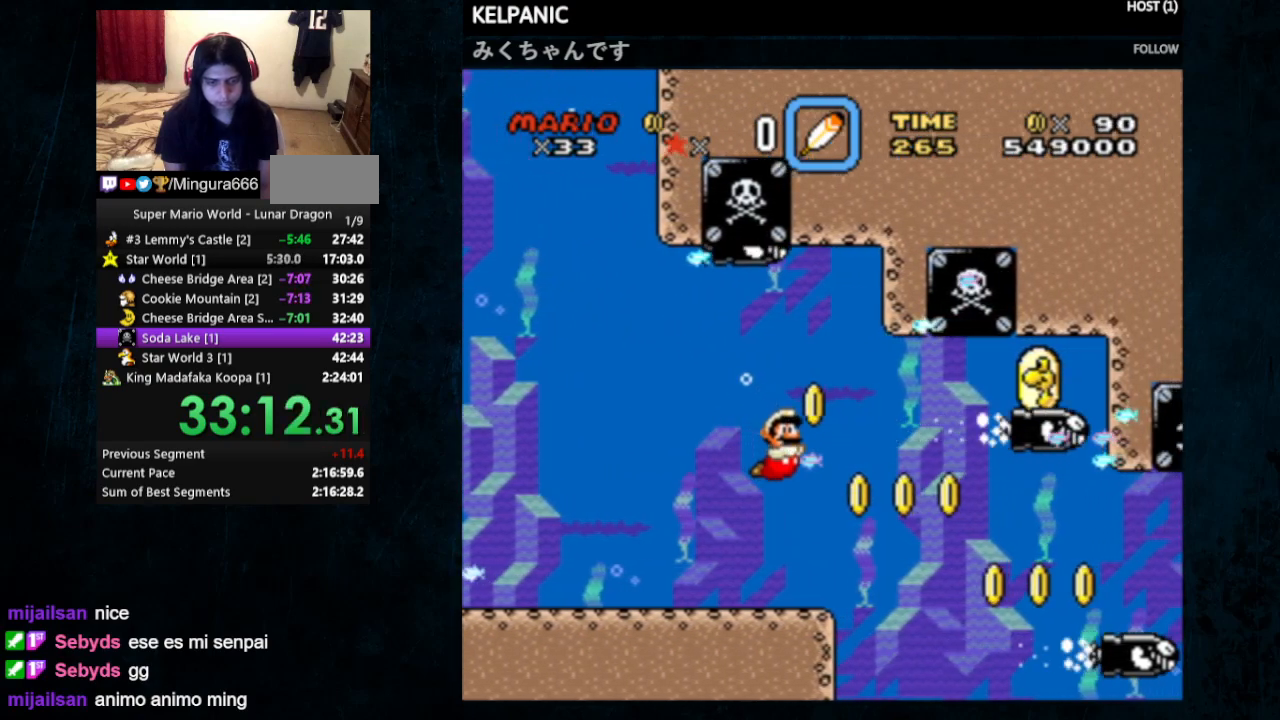
{"buttons": ["DPAD_DOWN", "DPAD_RIGHT"], "events": [[333, "B", "down"], [433, "B", "up"]]}
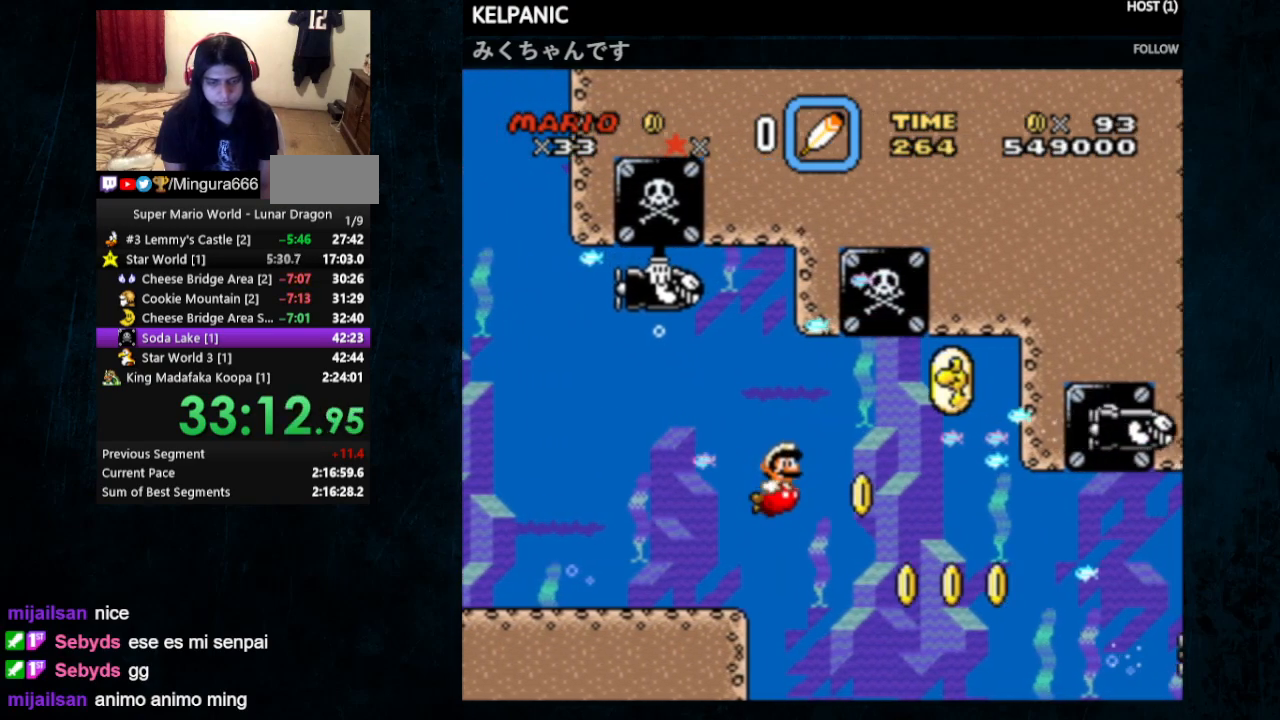
{"buttons": ["DPAD_DOWN", "DPAD_RIGHT"], "events": [[367, "B", "down"], [467, "B", "up"]]}
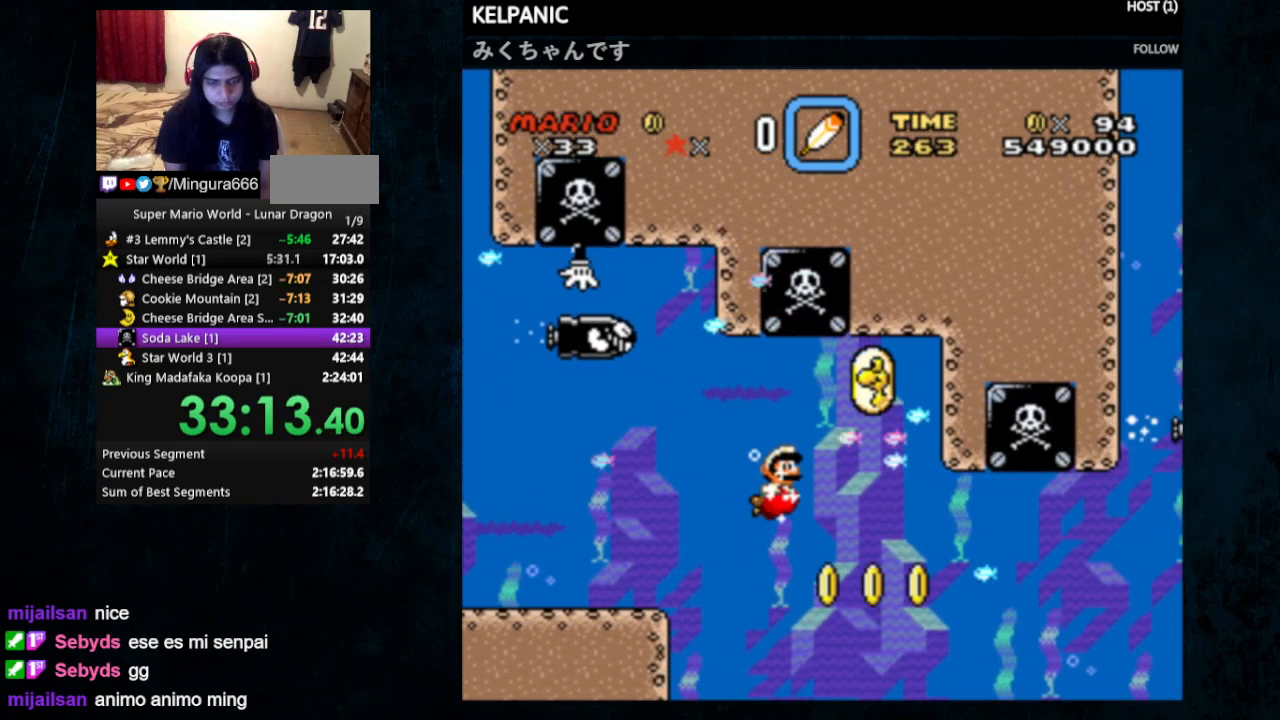
{"buttons": ["DPAD_DOWN", "DPAD_RIGHT"], "events": [[33, "B", "down"], [133, "B", "up"], [200, "B", "down"], [333, "B", "up"]]}
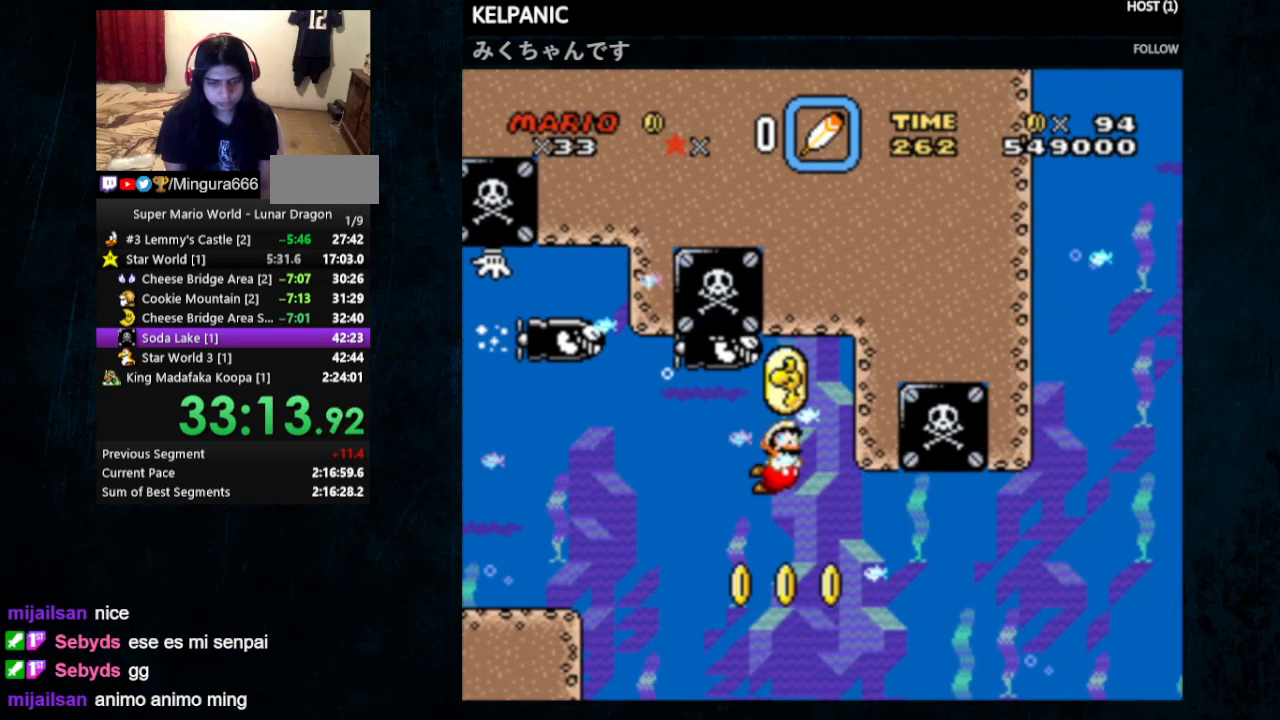
{"buttons": ["DPAD_DOWN", "DPAD_RIGHT"], "events": [[133, "DPAD_DOWN", "up"], [133, "DPAD_LEFT", "down"], [133, "DPAD_RIGHT", "up"], [300, "B", "down"], [333, "B", "up"], [333, "DPAD_DOWN", "down"], [333, "DPAD_LEFT", "up"], [433, "DPAD_RIGHT", "down"]]}
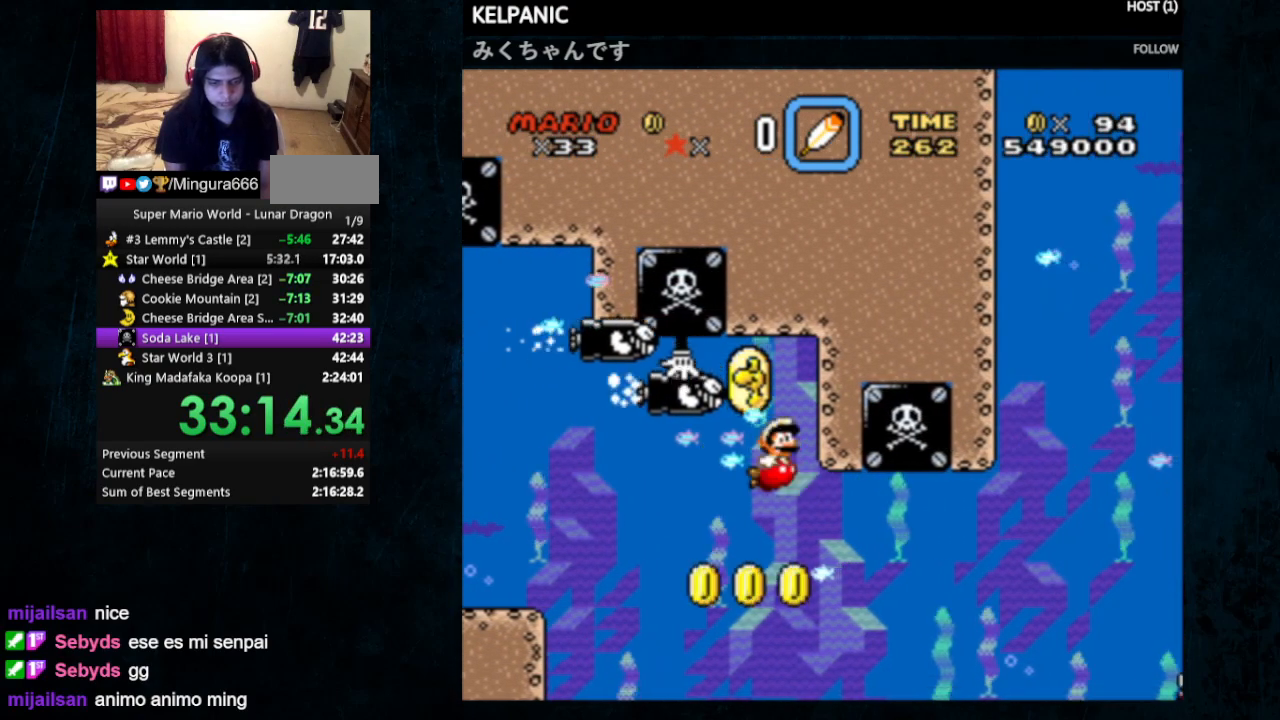
{"buttons": ["DPAD_DOWN"], "events": [[367, "DPAD_RIGHT", "up"]]}
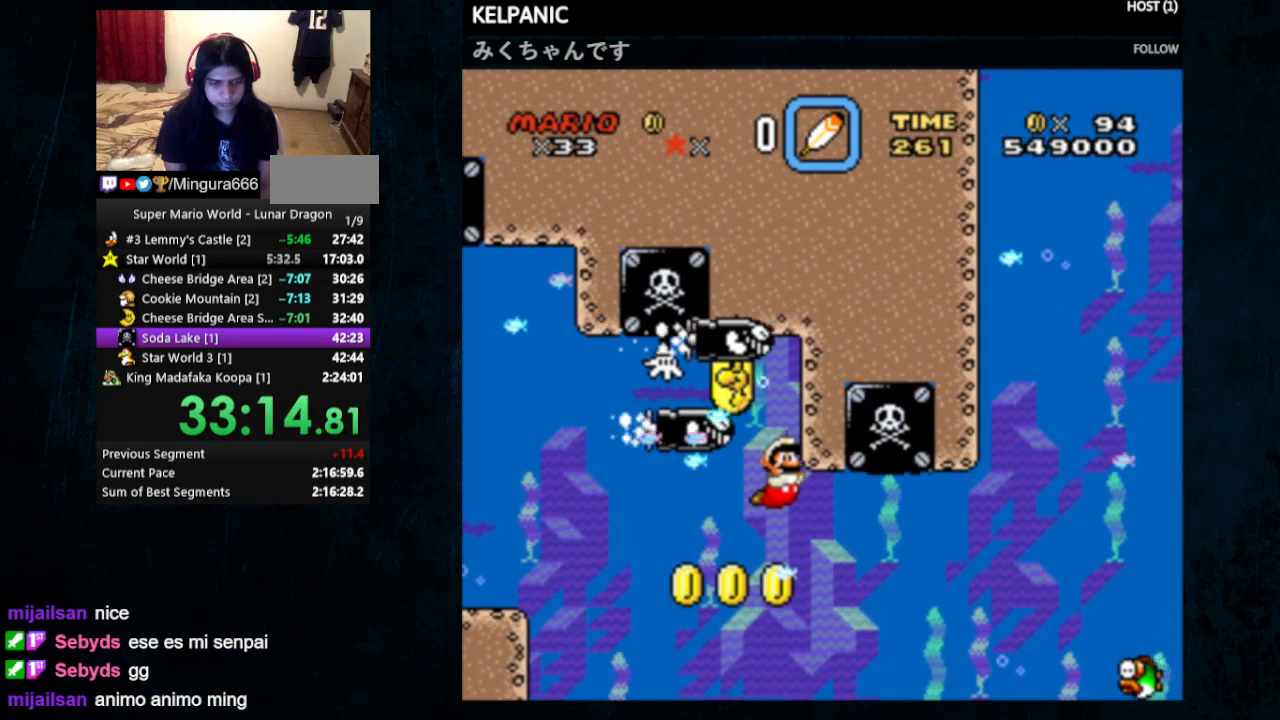
{"buttons": ["DPAD_UP", "DPAD_LEFT"], "events": [[200, "DPAD_LEFT", "down"], [233, "DPAD_DOWN", "up"], [300, "B", "down"], [300, "DPAD_UP", "down"], [400, "B", "up"]]}
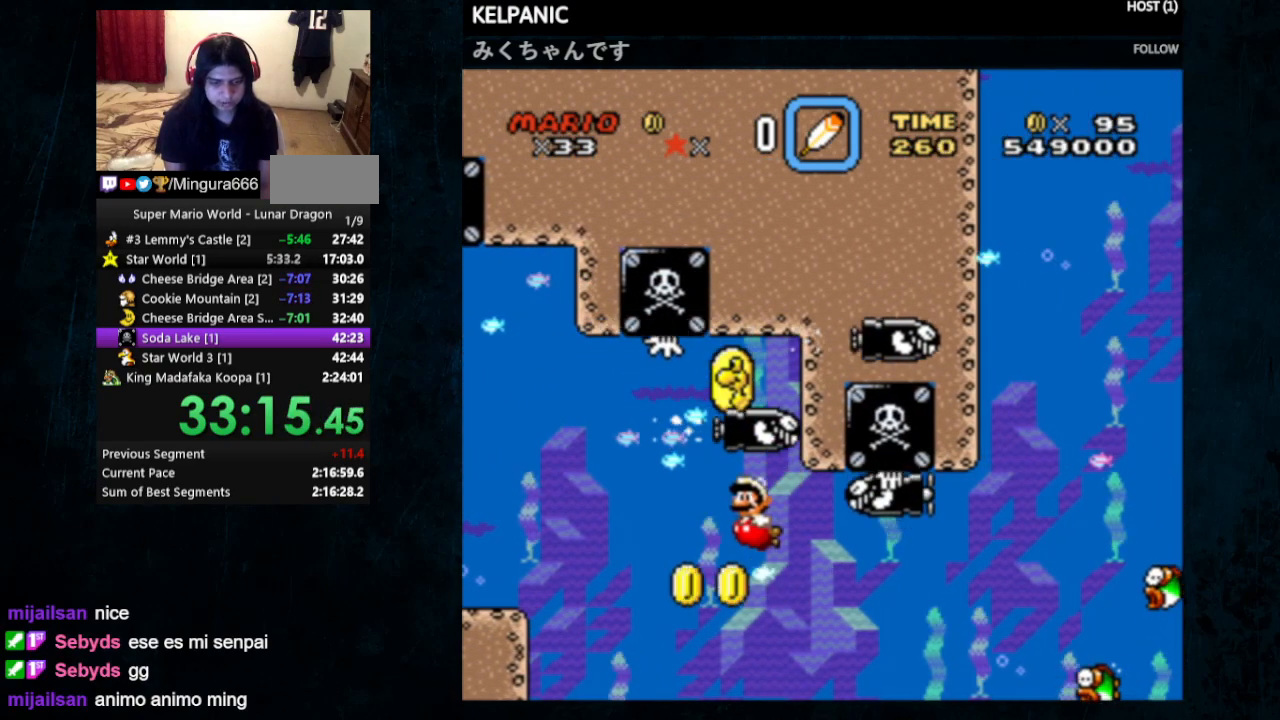
{"buttons": ["B", "DPAD_RIGHT"], "events": [[233, "DPAD_LEFT", "up"], [267, "B", "down"], [267, "DPAD_RIGHT", "down"], [400, "B", "up"], [433, "B", "down"], [433, "DPAD_UP", "up"]]}
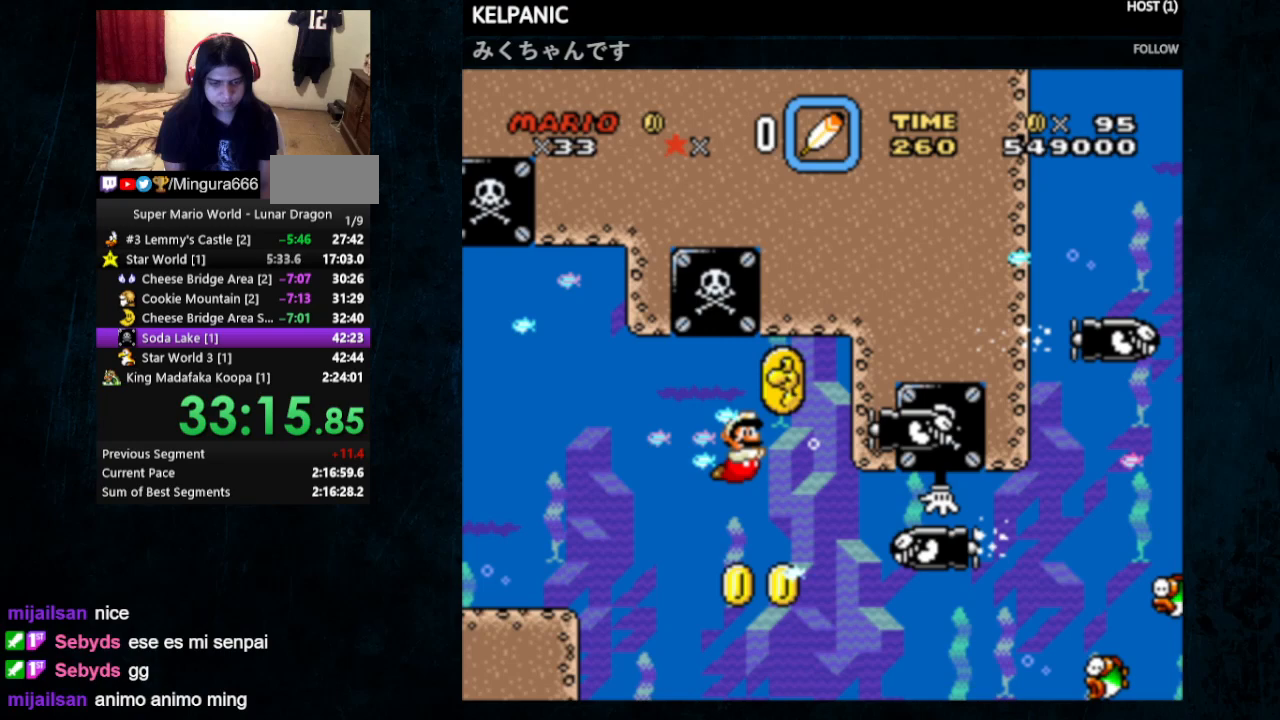
{"buttons": ["DPAD_DOWN", "DPAD_RIGHT"], "events": [[67, "B", "up"], [133, "DPAD_DOWN", "down"]]}
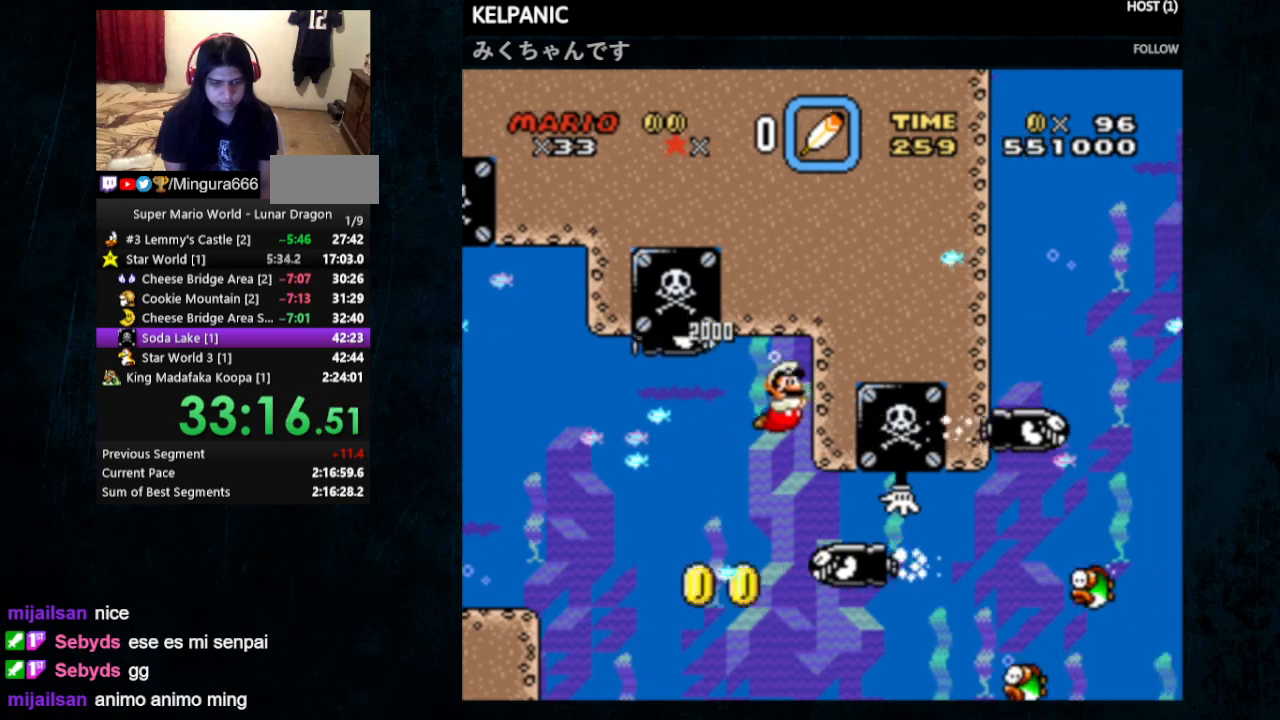
{"buttons": ["DPAD_DOWN", "DPAD_RIGHT"], "events": []}
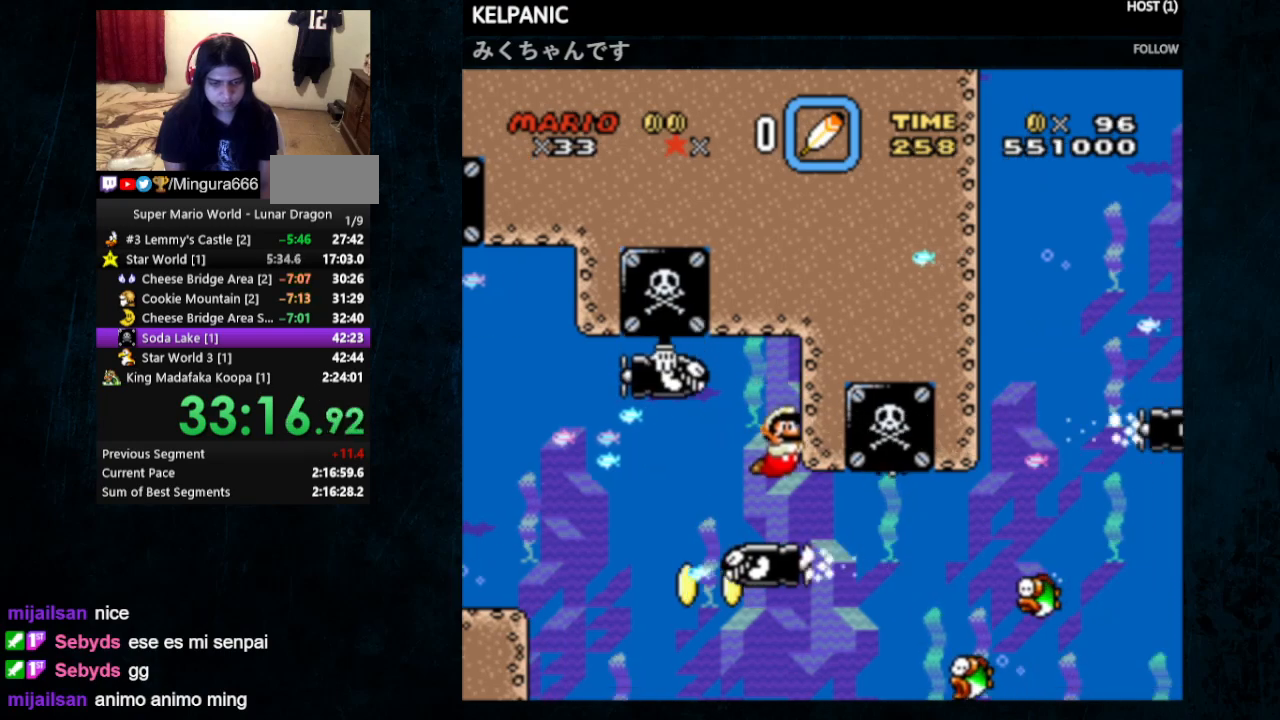
{"buttons": ["DPAD_DOWN", "DPAD_LEFT"], "events": [[100, "B", "down"], [200, "B", "up"], [300, "Y", "down"], [333, "Y", "up"], [400, "DPAD_RIGHT", "up"], [433, "DPAD_LEFT", "down"]]}
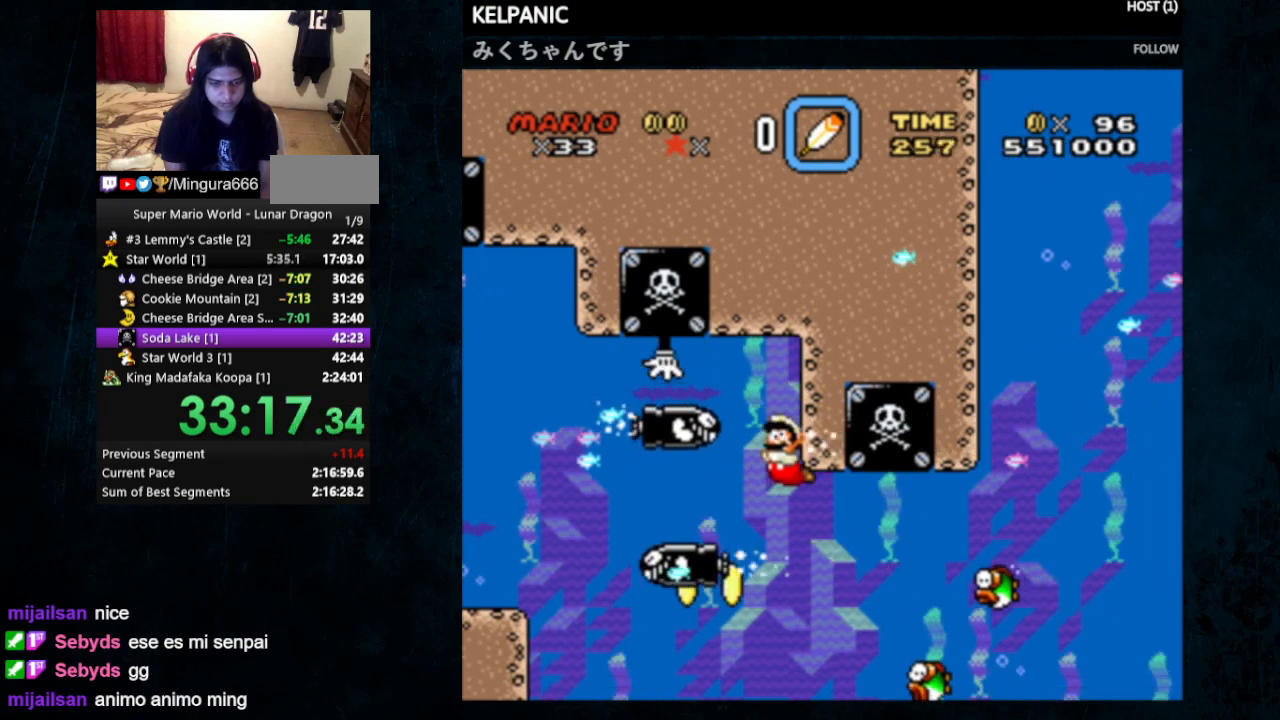
{"buttons": ["DPAD_DOWN", "DPAD_LEFT"], "events": [[33, "DPAD_LEFT", "up"], [33, "DPAD_RIGHT", "down"], [400, "DPAD_RIGHT", "up"], [433, "DPAD_LEFT", "down"]]}
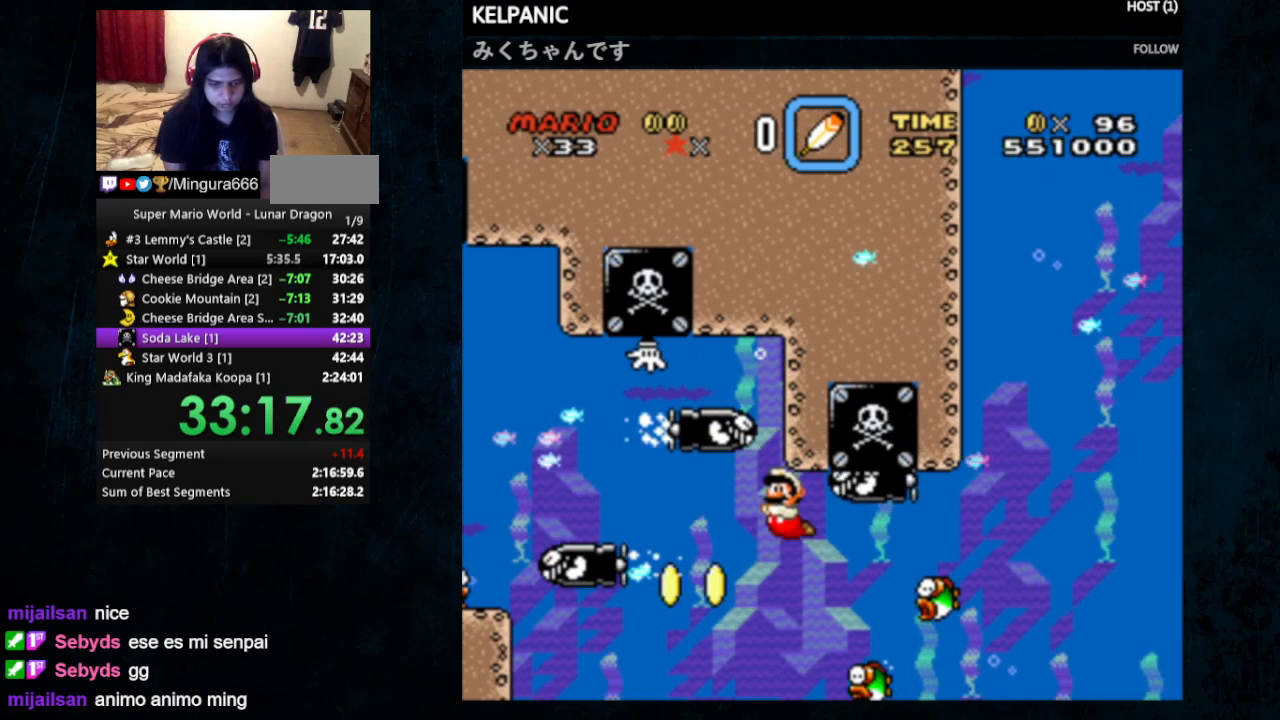
{"buttons": ["DPAD_DOWN"], "events": [[167, "B", "down"], [267, "B", "up"], [500, "DPAD_LEFT", "up"]]}
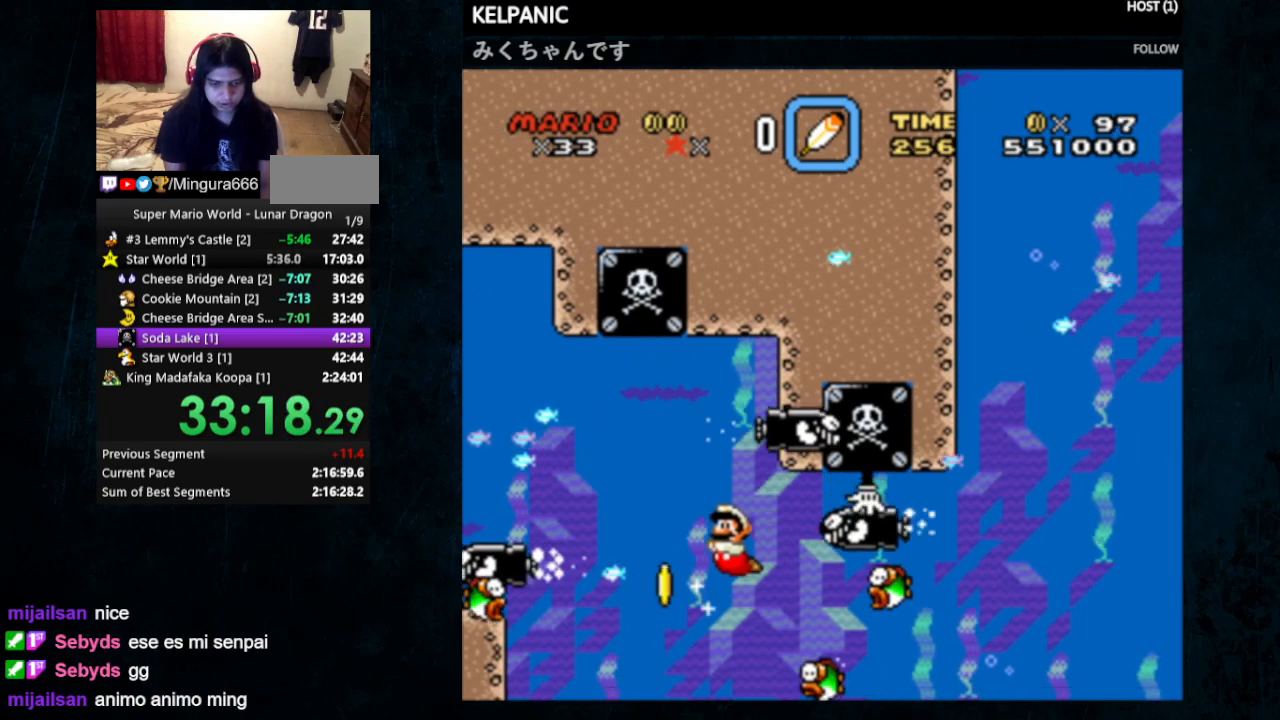
{"buttons": ["DPAD_DOWN", "DPAD_LEFT"], "events": [[33, "DPAD_RIGHT", "down"], [100, "Y", "down"], [167, "DPAD_LEFT", "down"], [167, "DPAD_RIGHT", "up"], [200, "DPAD_DOWN", "up"], [200, "Y", "up"], [333, "DPAD_DOWN", "down"], [400, "DPAD_LEFT", "up"], [400, "DPAD_RIGHT", "down"], [500, "DPAD_LEFT", "down"], [500, "DPAD_RIGHT", "up"]]}
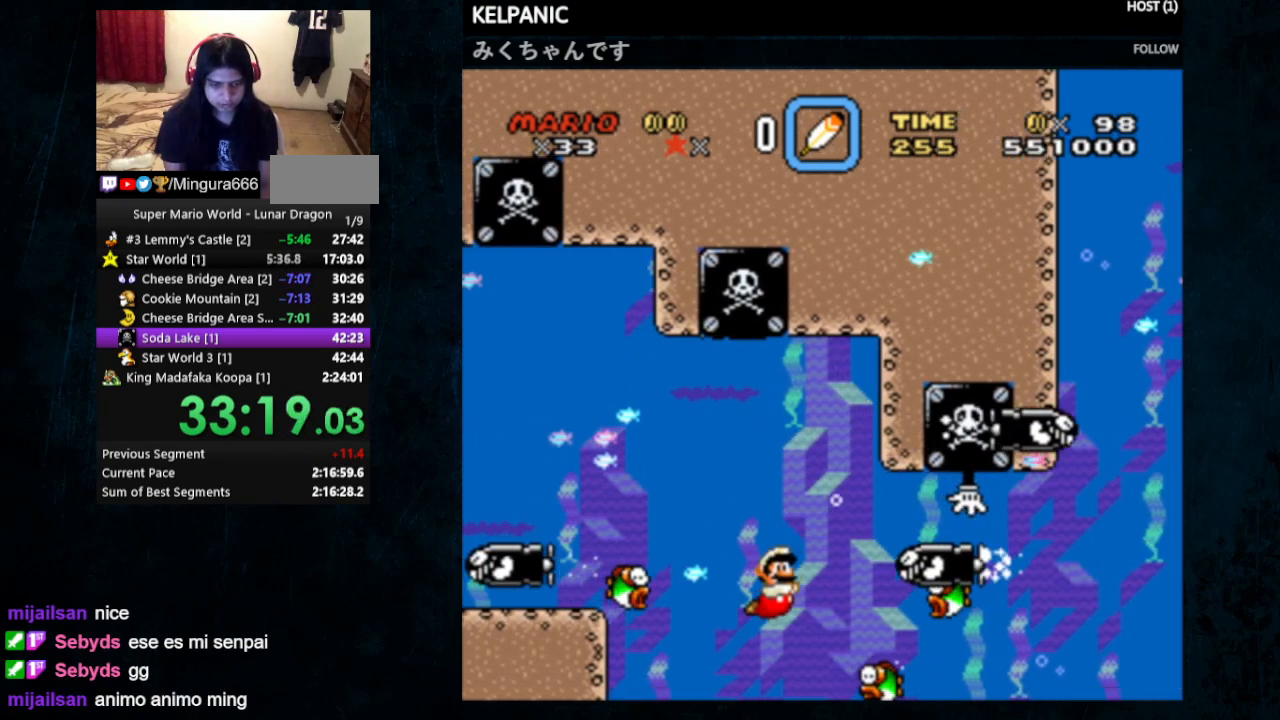
{"buttons": ["DPAD_DOWN", "DPAD_RIGHT"], "events": [[100, "DPAD_DOWN", "up"], [267, "DPAD_DOWN", "down"], [367, "DPAD_LEFT", "up"], [367, "DPAD_RIGHT", "down"], [433, "B", "down"], [500, "B", "up"]]}
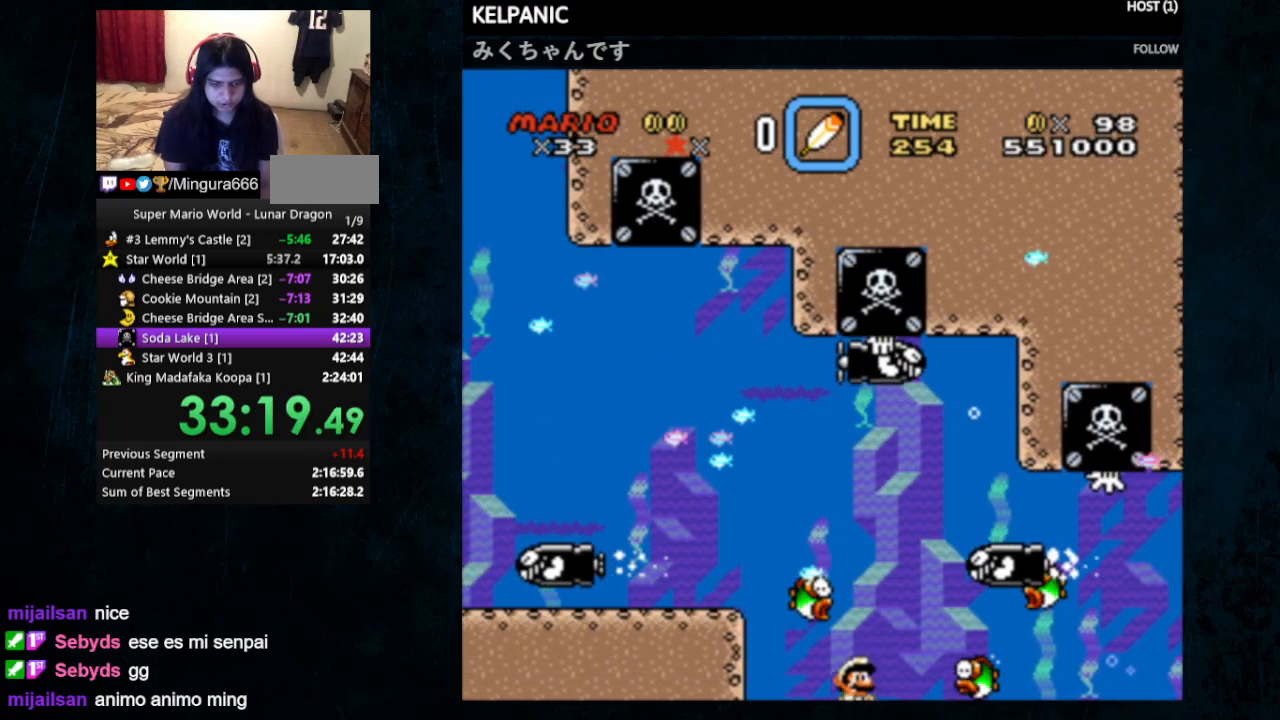
{"buttons": ["DPAD_DOWN"], "events": [[400, "DPAD_RIGHT", "up"]]}
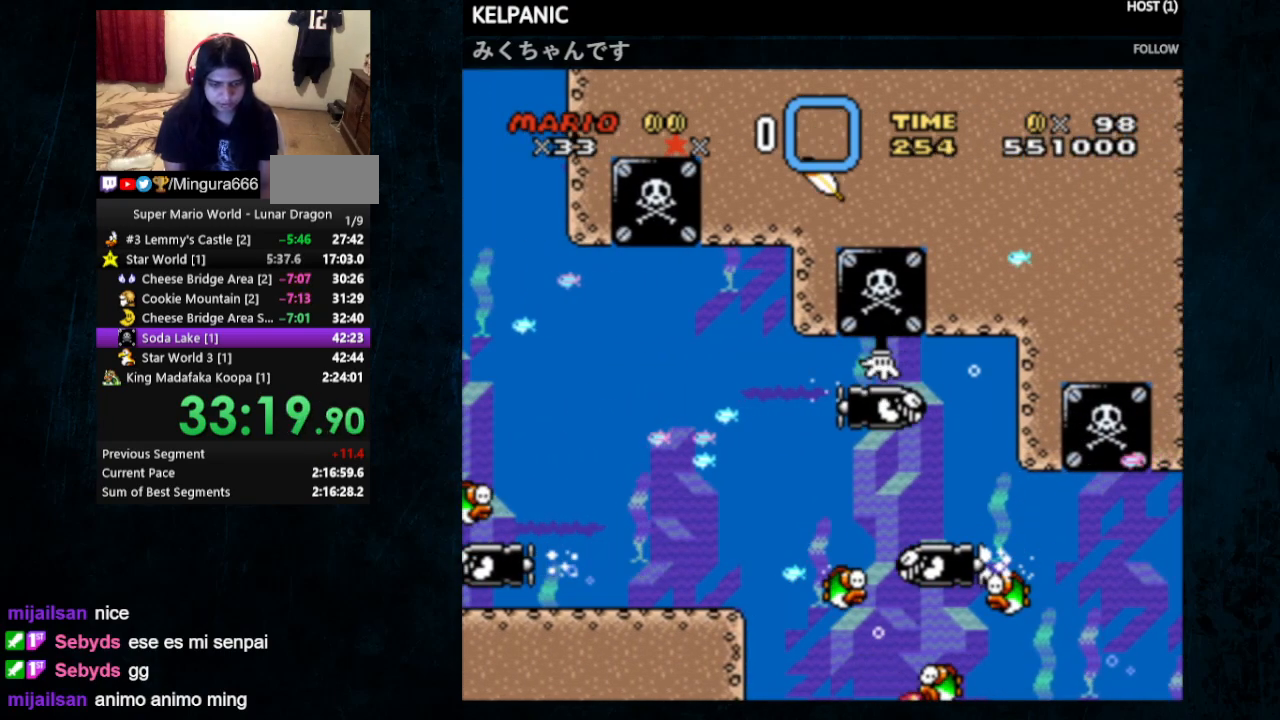
{"buttons": ["B", "DPAD_UP", "DPAD_RIGHT"], "events": [[33, "DPAD_RIGHT", "down"], [100, "B", "down"], [200, "B", "up"], [267, "B", "down"], [333, "B", "up"], [333, "DPAD_DOWN", "up"], [367, "DPAD_UP", "down"], [433, "B", "down"]]}
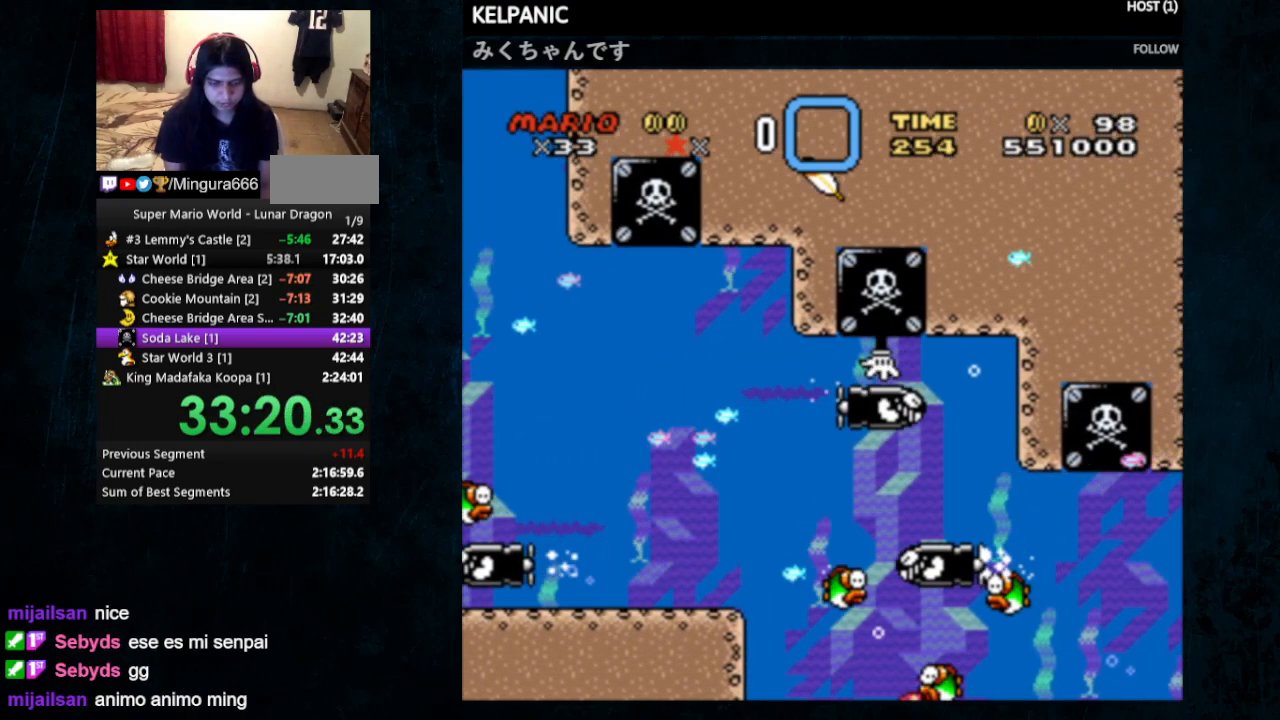
{"buttons": ["DPAD_UP"], "events": [[33, "B", "up"], [67, "B", "down"], [167, "B", "up"], [200, "DPAD_RIGHT", "up"], [233, "B", "down"], [333, "B", "up"], [367, "B", "down"], [433, "B", "up"]]}
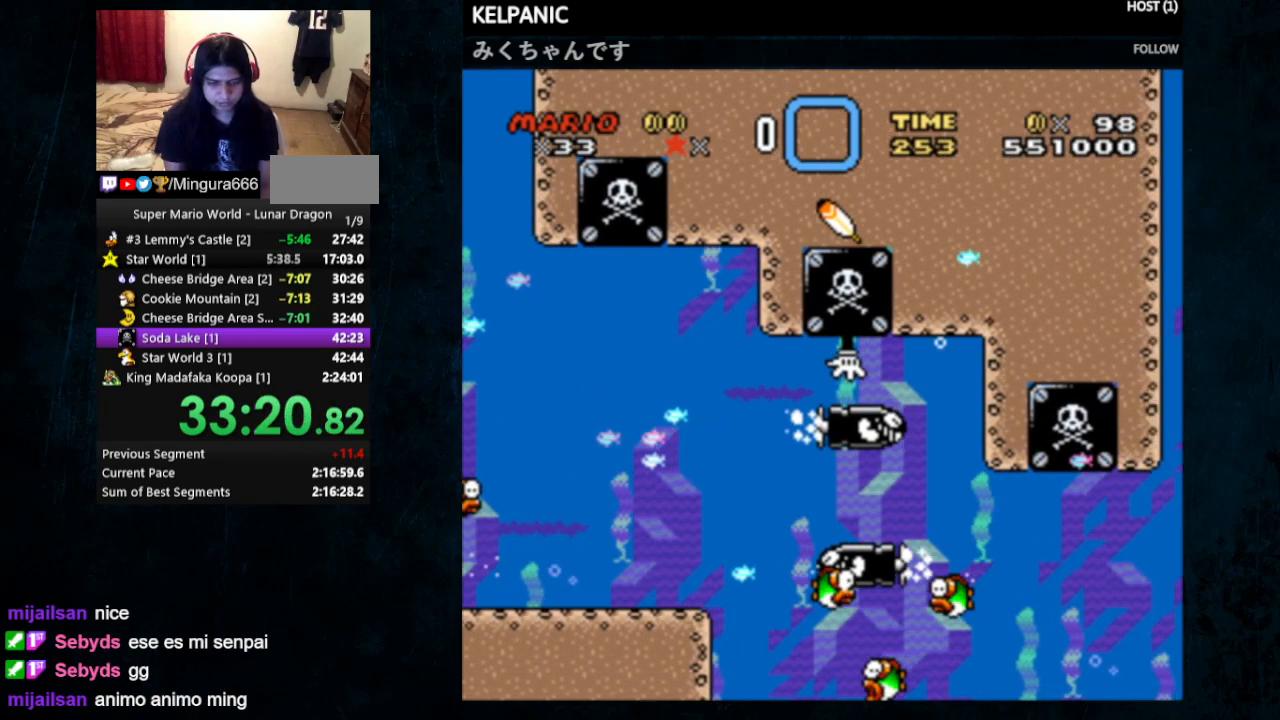
{"buttons": ["DPAD_UP", "DPAD_LEFT"], "events": [[33, "B", "down"], [200, "B", "up"], [200, "DPAD_LEFT", "down"]]}